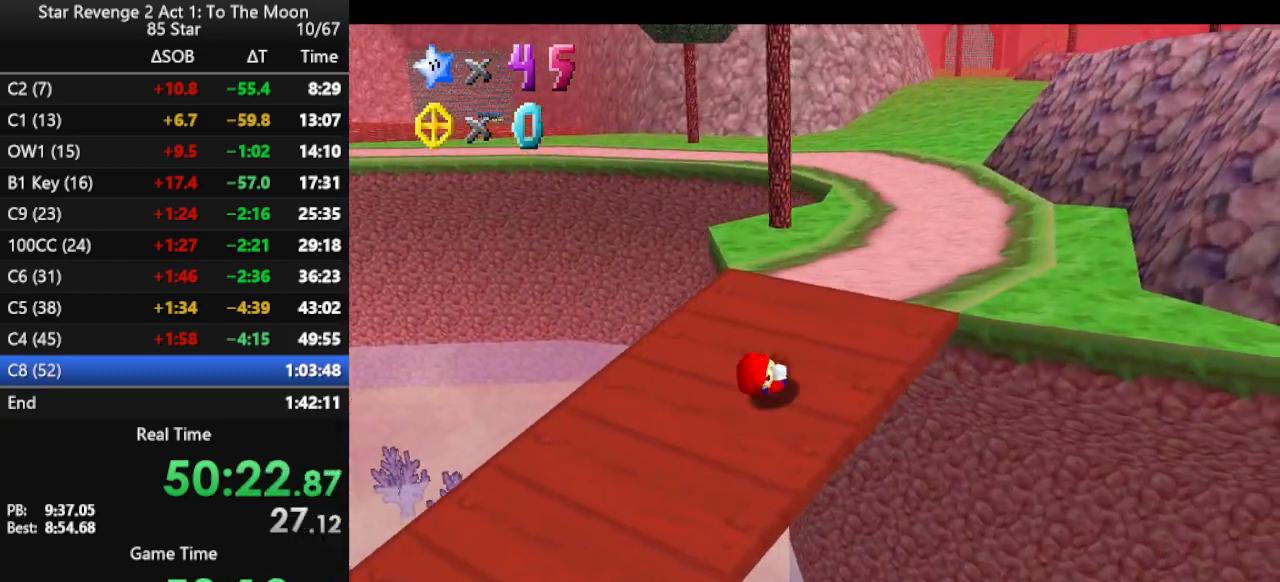
Gameplay with a controller (Nintendo layout); each line is a JSON object with the inputs held at the frame after it. "events" lists button and stick changes between this image and that frame as [ms after this image, input, new state], when the widget could be followed in between. Not read: L3 R3.
{"buttons": [], "left_stick": "up-right", "events": [[167, "A", "down"], [233, "B", "down"], [333, "A", "up"], [367, "B", "up"]]}
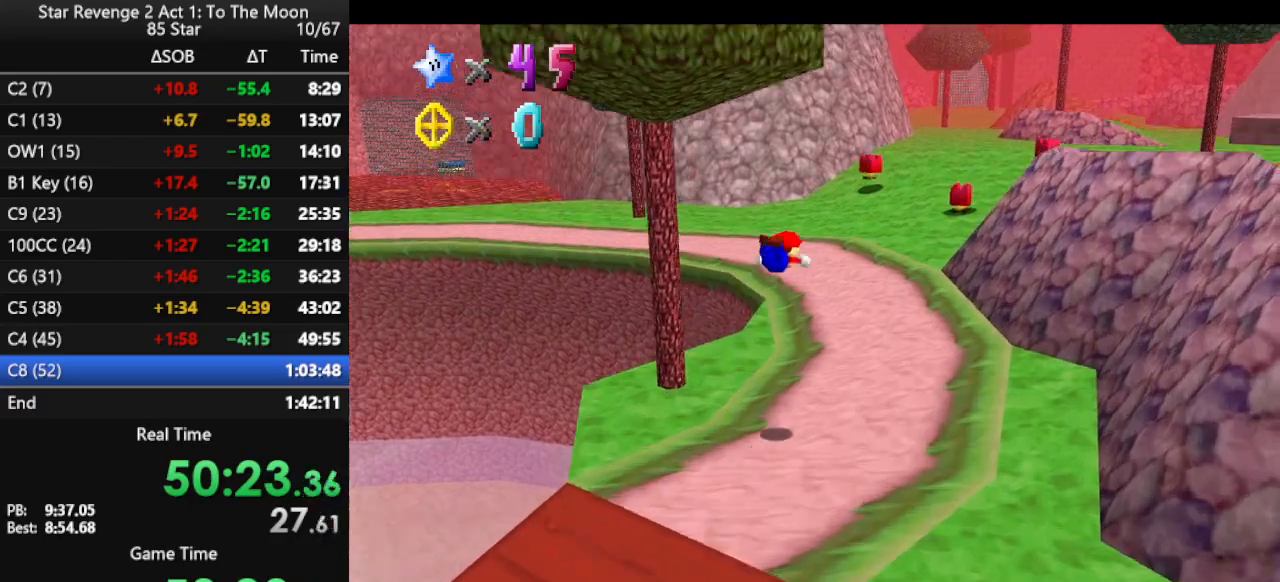
{"buttons": [], "left_stick": "up-right", "events": []}
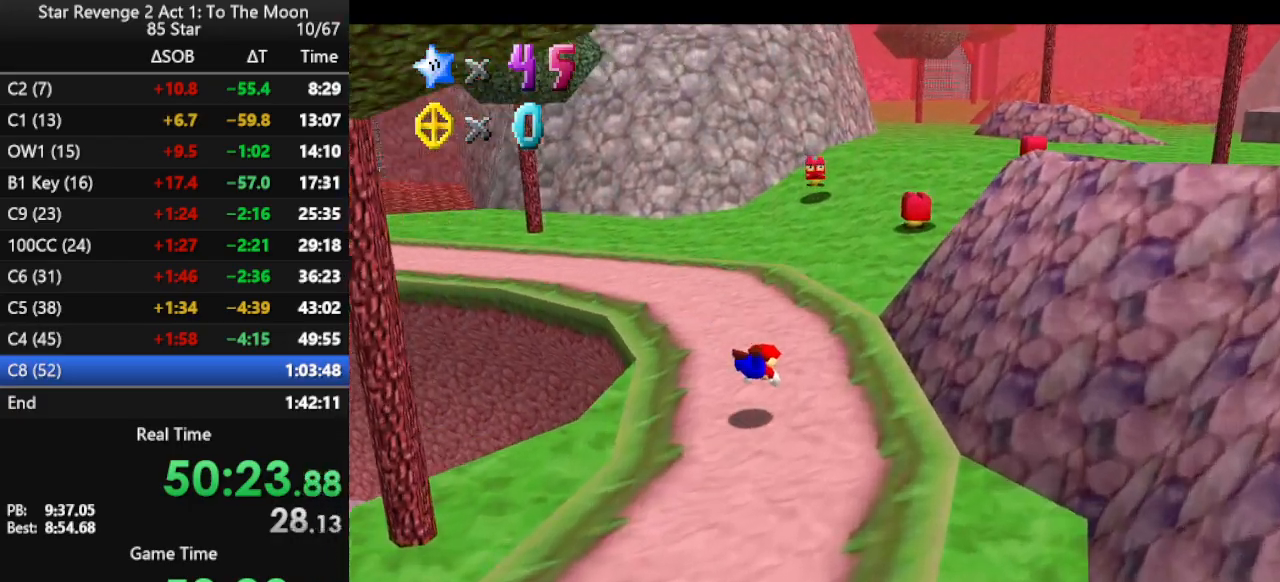
{"buttons": [], "left_stick": "up-right", "events": [[67, "A", "down"], [200, "A", "up"], [267, "A", "down"], [333, "A", "up"]]}
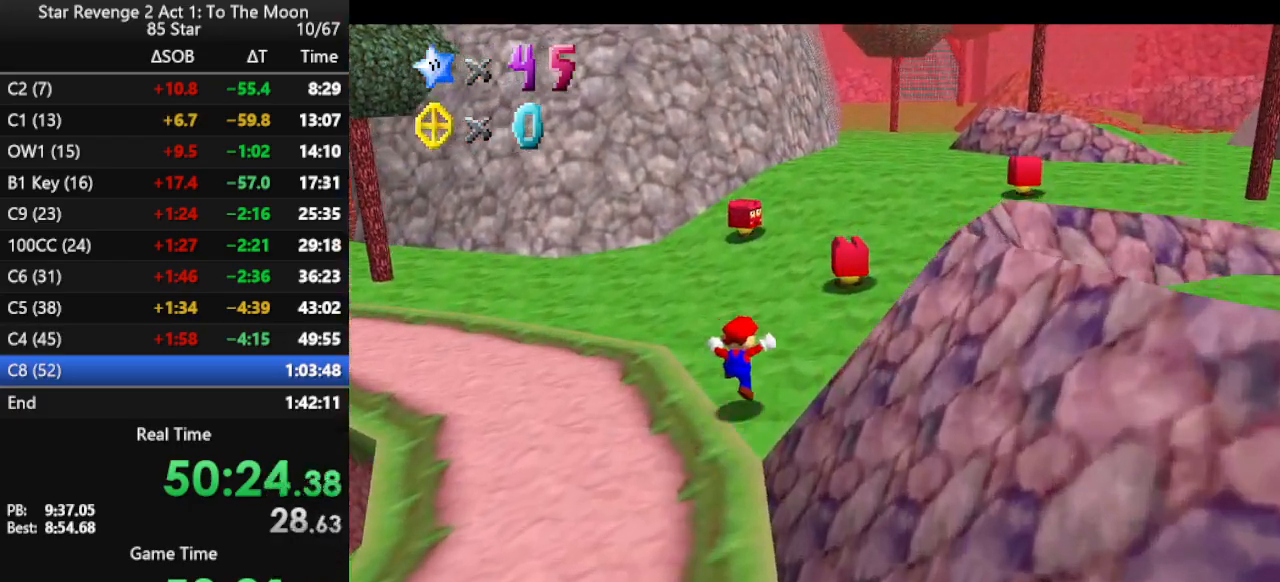
{"buttons": ["A"], "left_stick": "up-right", "events": [[133, "A", "down"], [133, "B", "down"], [467, "B", "up"]]}
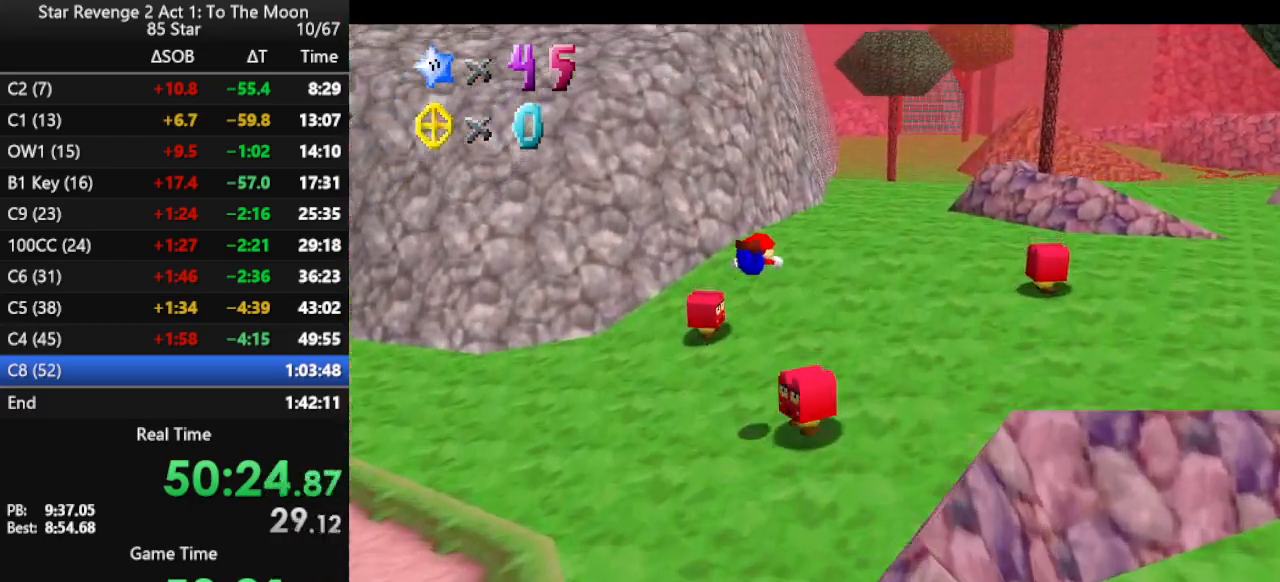
{"buttons": ["A"], "left_stick": "up-right", "events": [[33, "A", "up"], [500, "A", "down"]]}
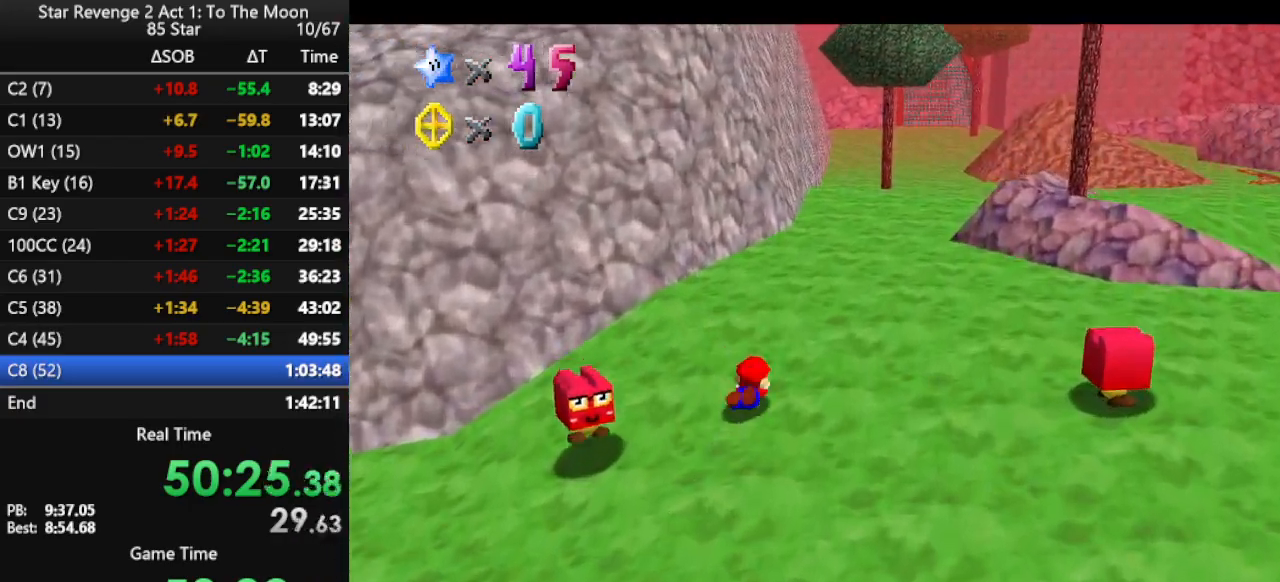
{"buttons": [], "left_stick": "up-right", "events": [[100, "A", "up"], [167, "A", "down"], [233, "A", "up"]]}
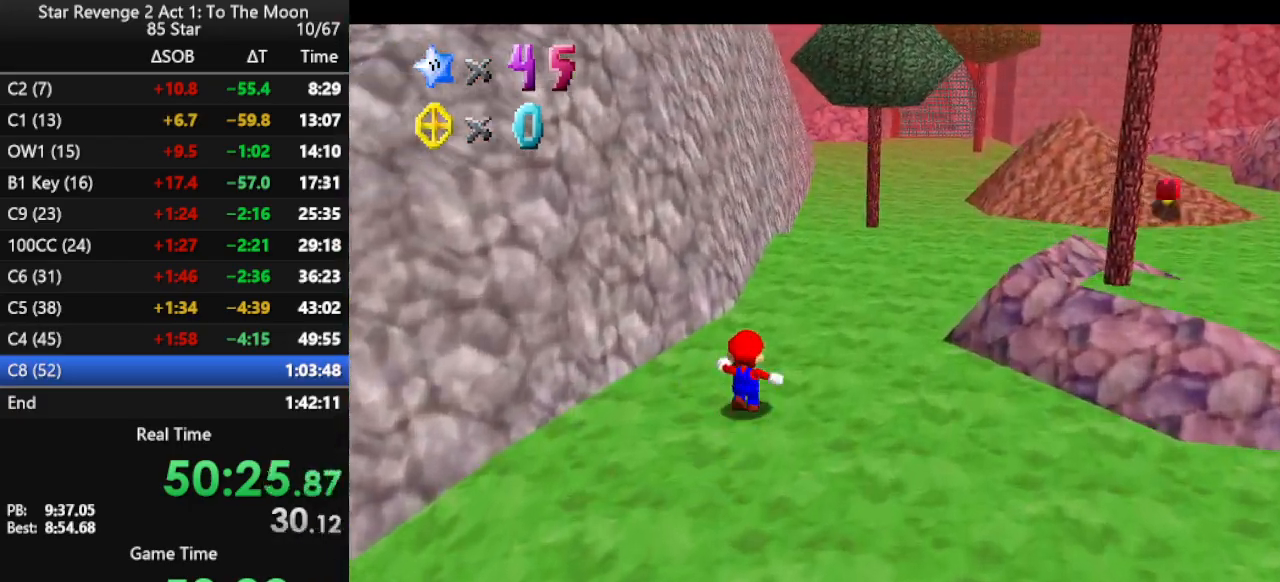
{"buttons": [], "left_stick": "up-right", "events": [[33, "A", "down"], [33, "B", "down"], [433, "B", "up"], [467, "A", "up"]]}
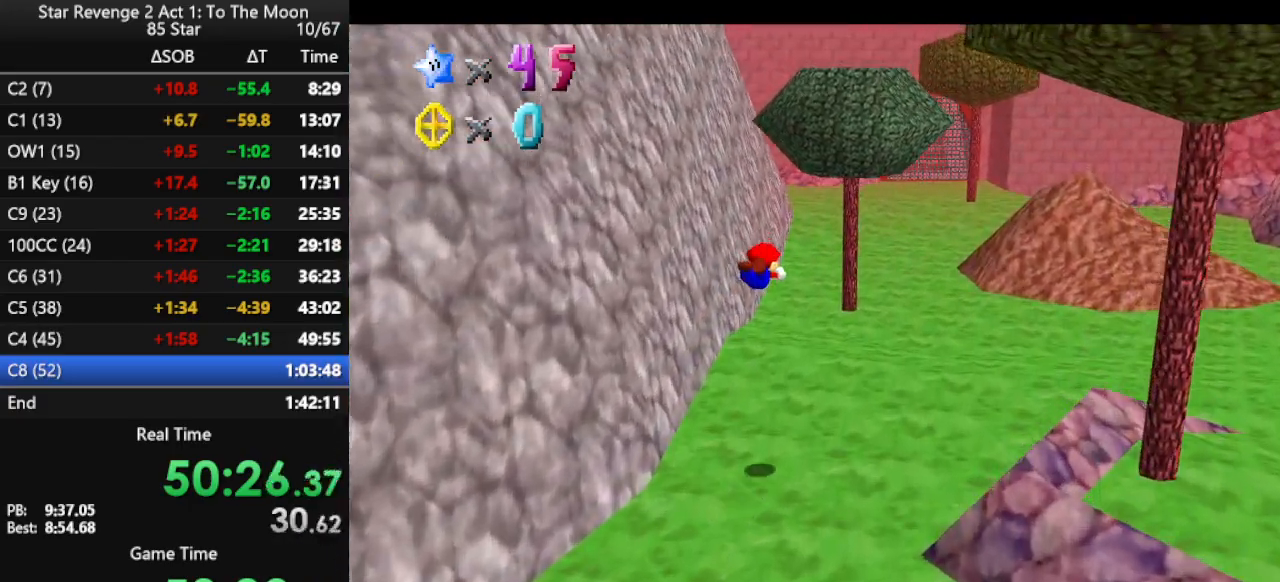
{"buttons": ["A"], "left_stick": "right", "events": [[167, "C_RIGHT", "down"], [267, "C_RIGHT", "up"], [467, "A", "down"], [500, "left_stick", "right"]]}
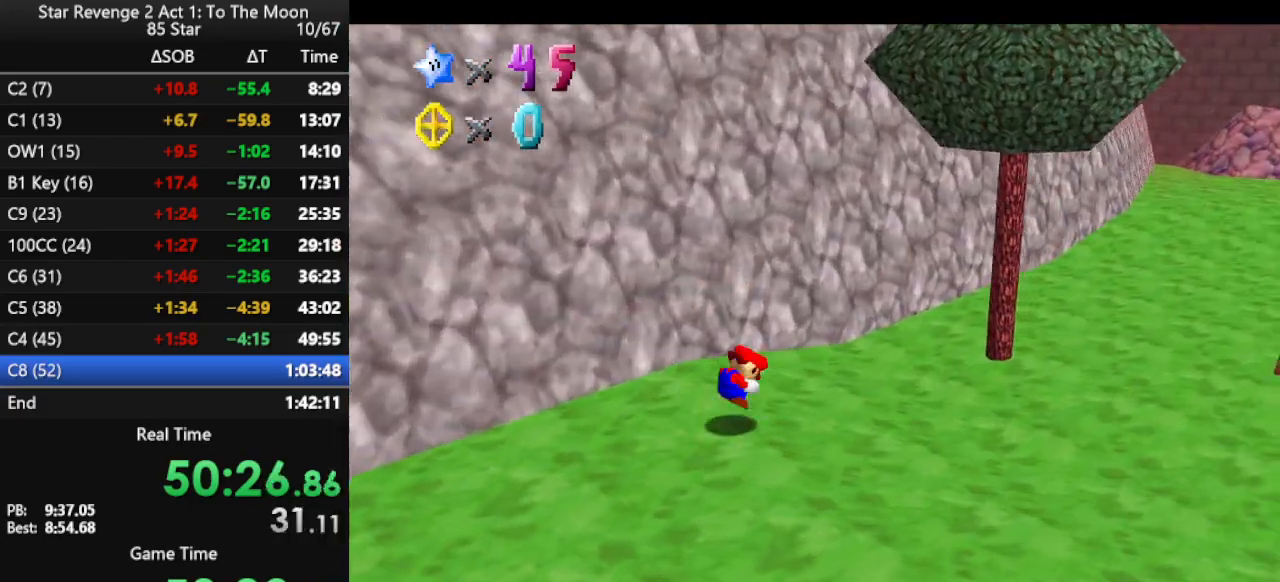
{"buttons": [], "left_stick": "right", "events": [[33, "A", "up"], [100, "A", "down"], [233, "A", "up"]]}
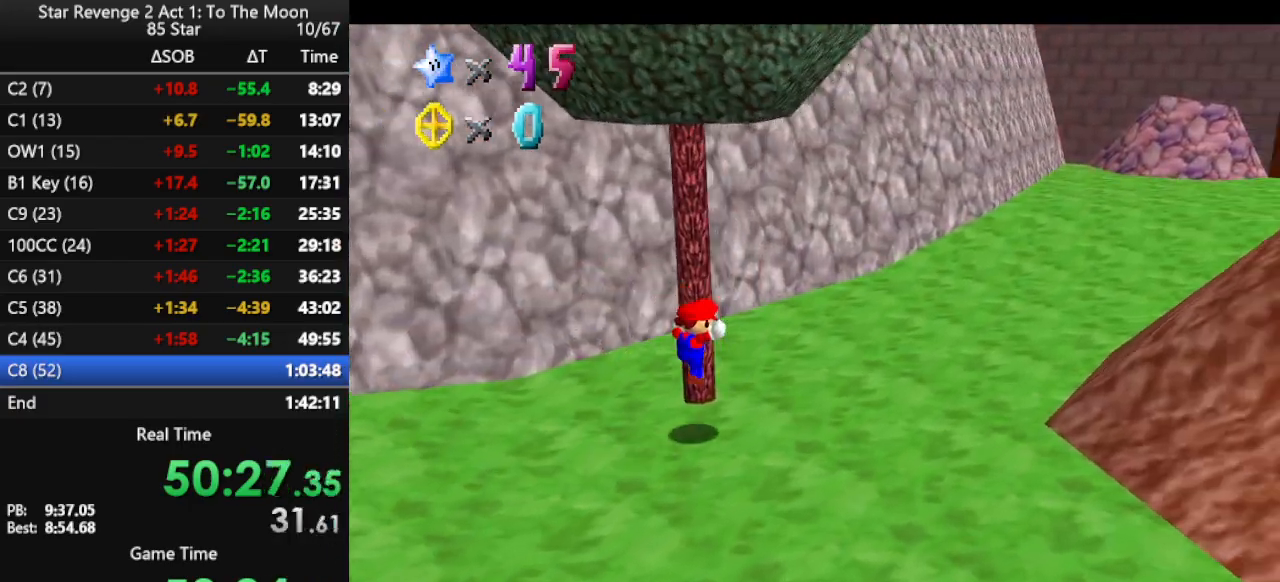
{"buttons": ["B"], "left_stick": "up-right", "events": [[67, "left_stick", "up-right"], [233, "A", "down"], [333, "A", "up"], [433, "B", "down"]]}
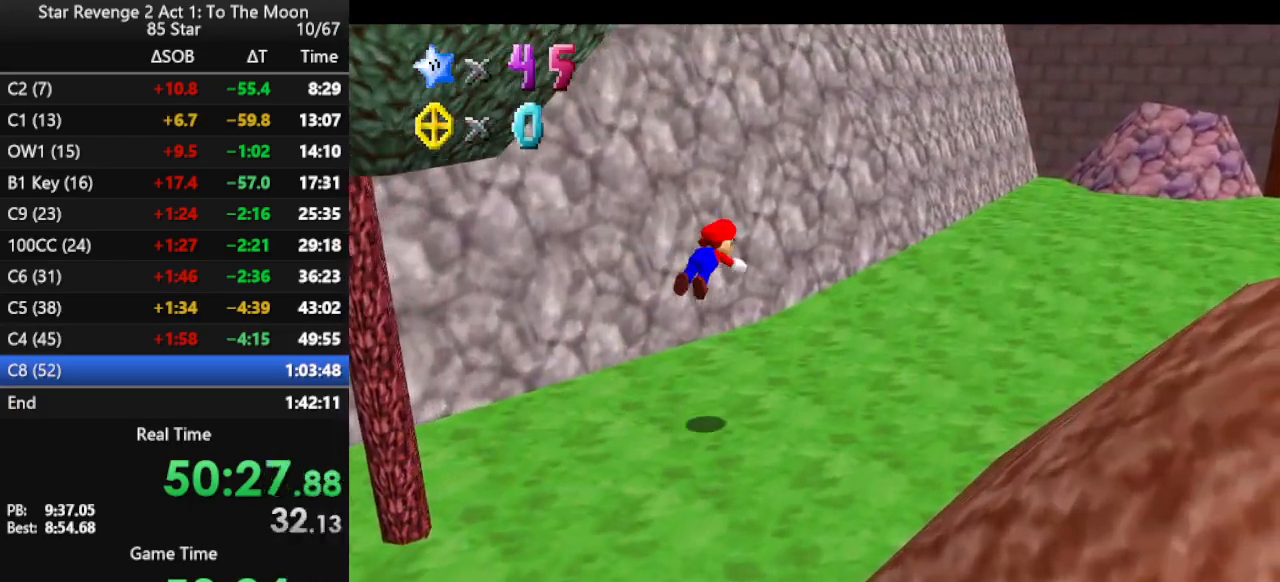
{"buttons": ["B"], "left_stick": "up-right", "events": [[33, "B", "up"], [333, "B", "down"], [433, "B", "up"], [500, "B", "down"]]}
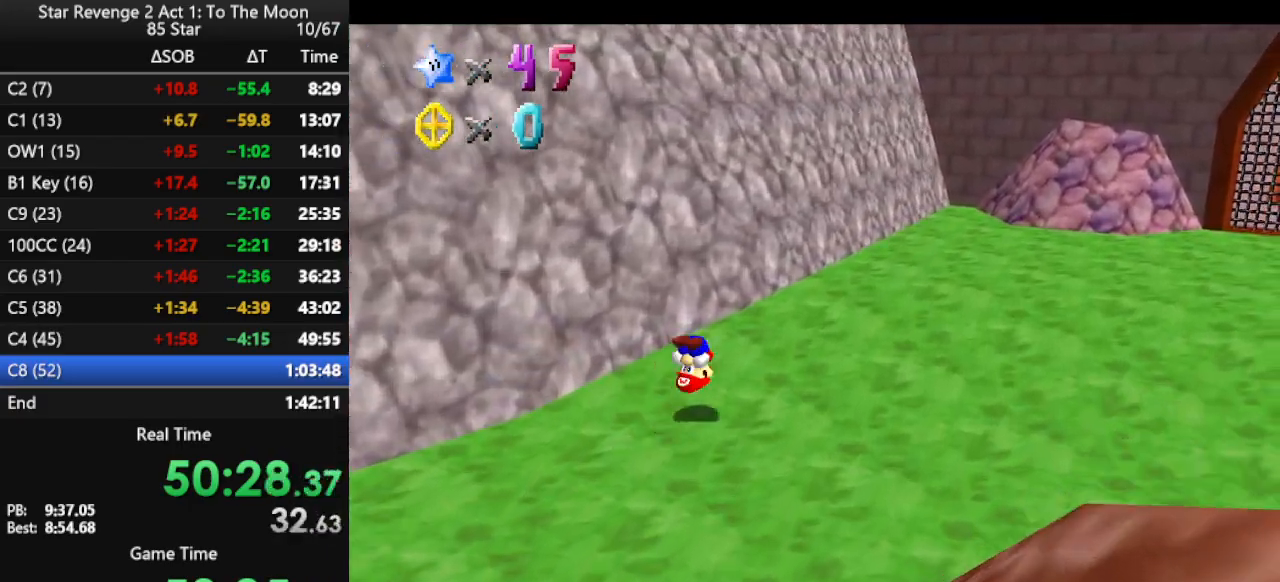
{"buttons": [], "left_stick": "right", "events": [[67, "B", "up"], [300, "left_stick", "right"]]}
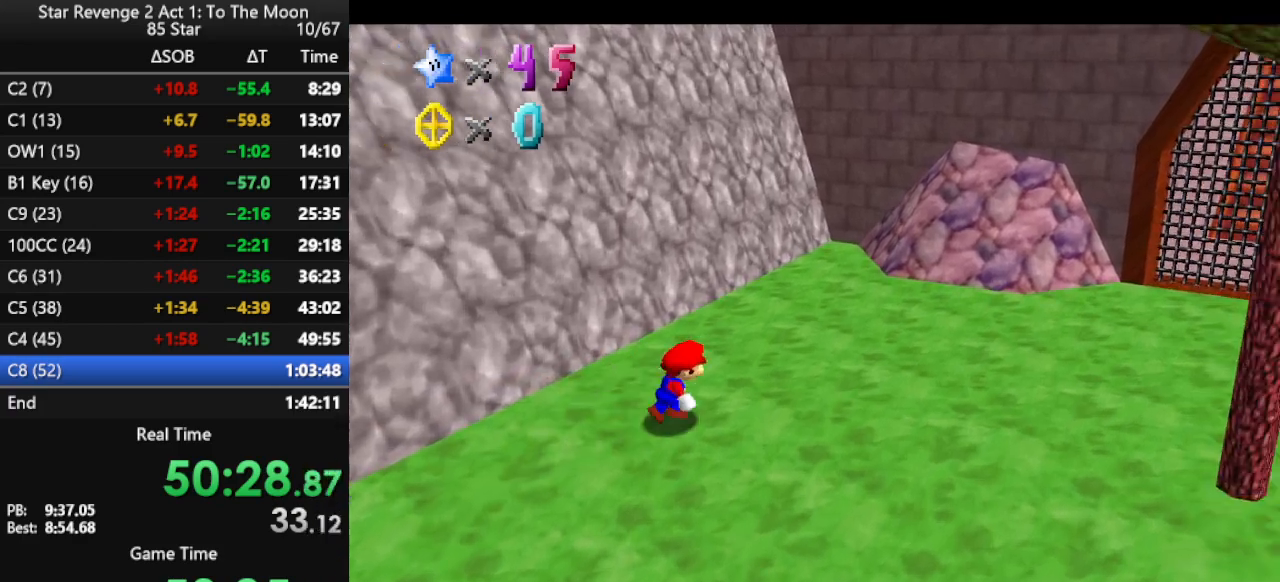
{"buttons": [], "left_stick": "up-right", "events": [[133, "left_stick", "up"], [300, "A", "down"], [367, "A", "up"], [367, "left_stick", "up-right"]]}
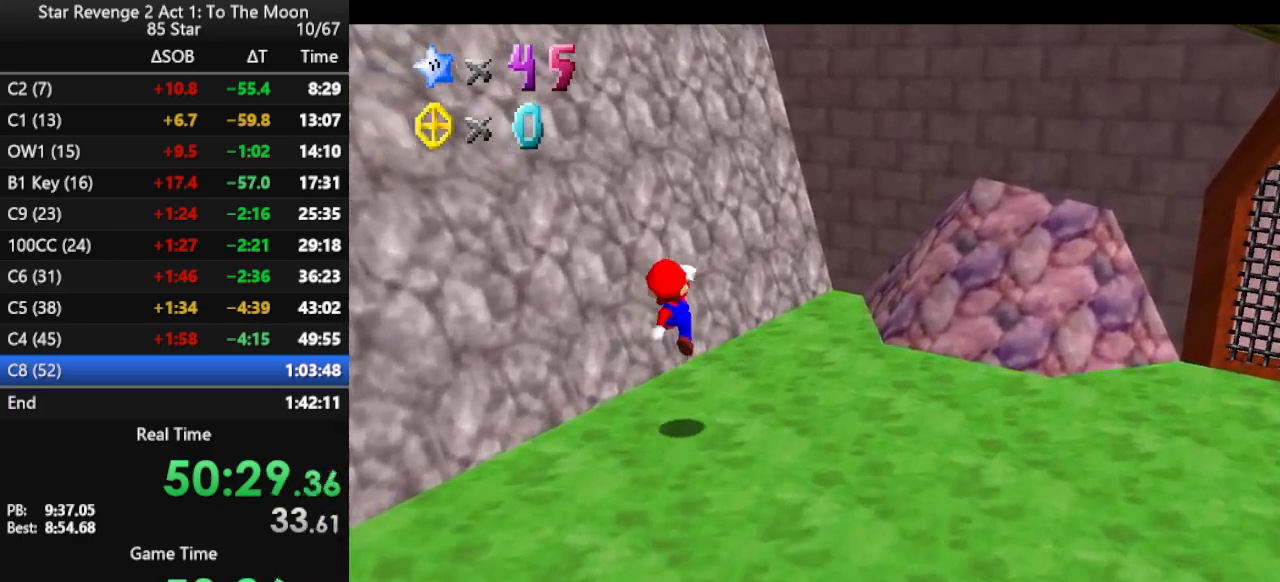
{"buttons": ["A"], "left_stick": "up", "events": [[33, "C_RIGHT", "down"], [133, "C_RIGHT", "up"], [200, "left_stick", "up"], [367, "A", "down"]]}
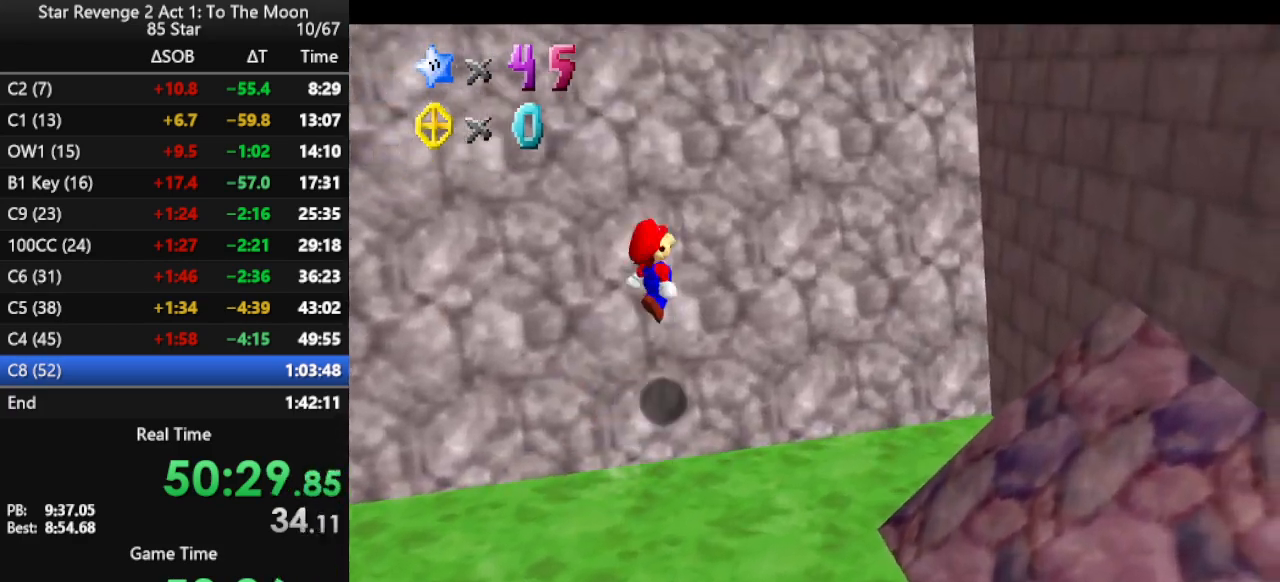
{"buttons": ["A"], "left_stick": "right", "events": [[200, "left_stick", "up-right"], [233, "A", "up"], [300, "A", "down"], [367, "left_stick", "right"]]}
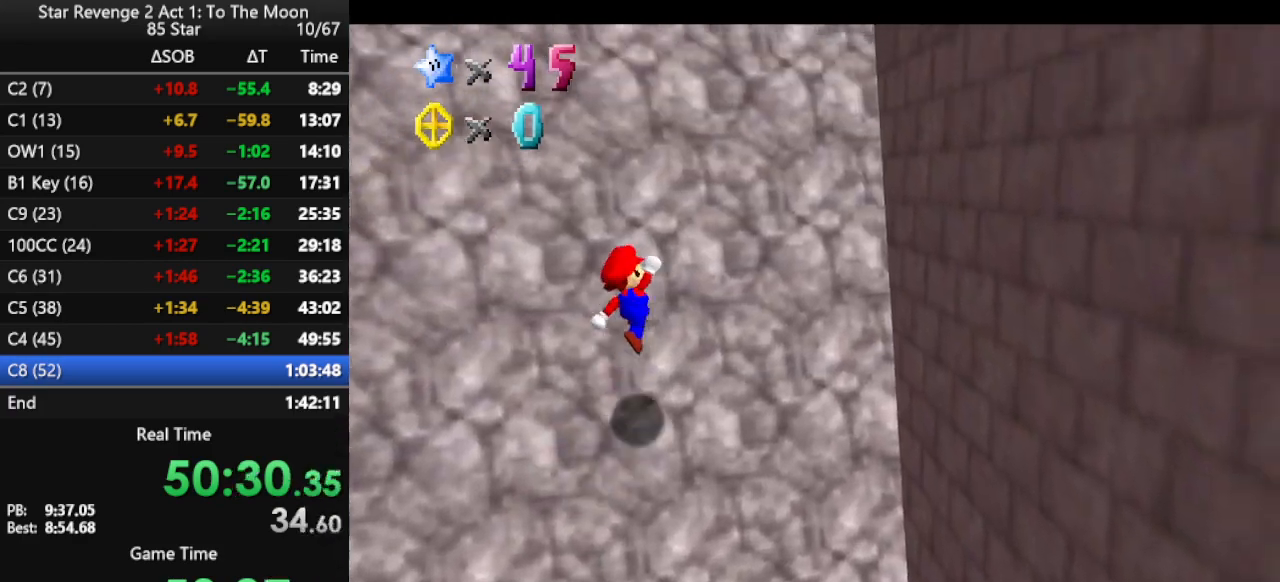
{"buttons": [], "left_stick": "left", "events": [[233, "A", "up"], [333, "left_stick", "up"], [400, "left_stick", "center"], [500, "left_stick", "left"]]}
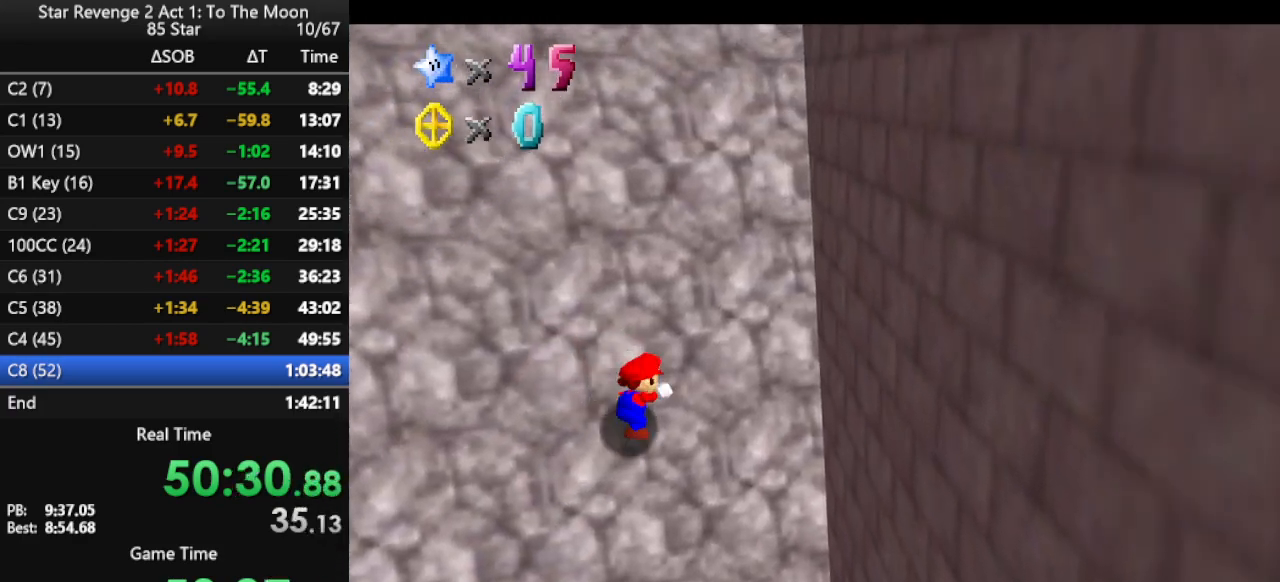
{"buttons": [], "left_stick": "down-left", "events": [[100, "left_stick", "down-left"], [267, "C_LEFT", "down"], [333, "C_LEFT", "up"], [467, "C_LEFT", "down"], [500, "C_LEFT", "up"]]}
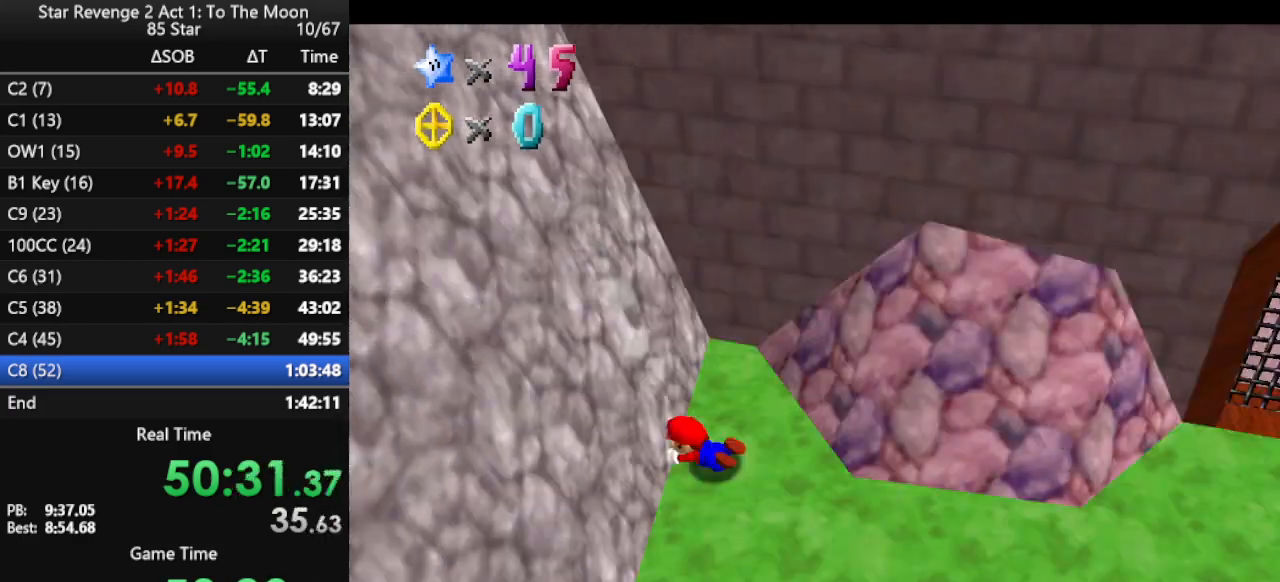
{"buttons": [], "left_stick": "center", "events": [[133, "A", "down"], [233, "A", "up"], [267, "A", "down"], [433, "A", "up"], [467, "left_stick", "center"]]}
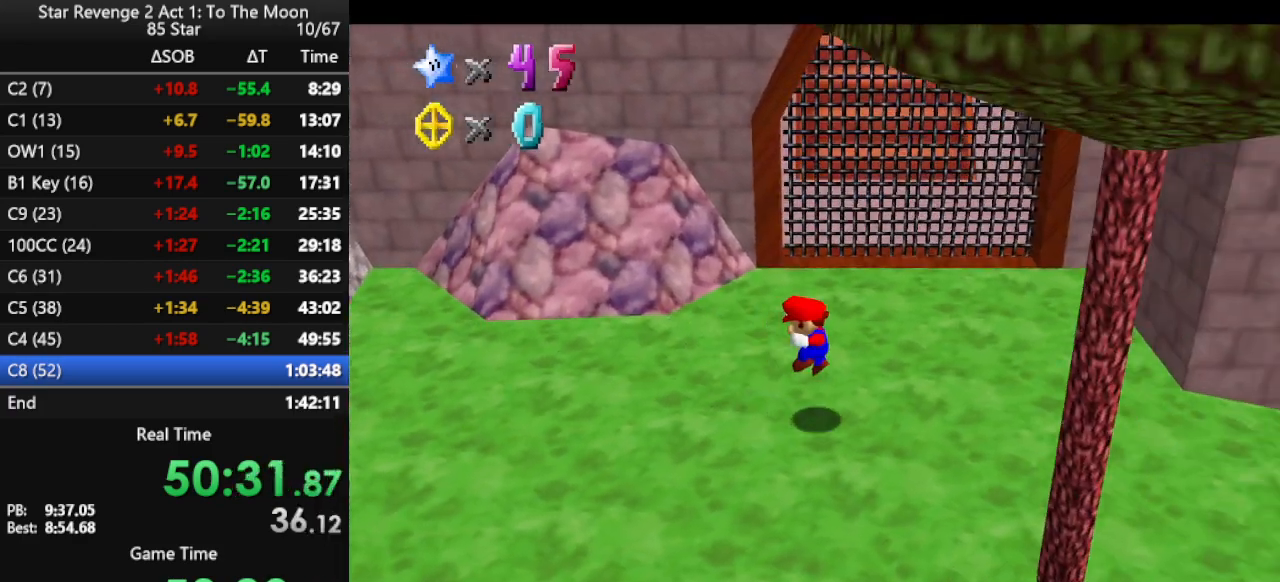
{"buttons": [], "left_stick": "down-left", "events": [[333, "left_stick", "left"], [400, "left_stick", "down-left"]]}
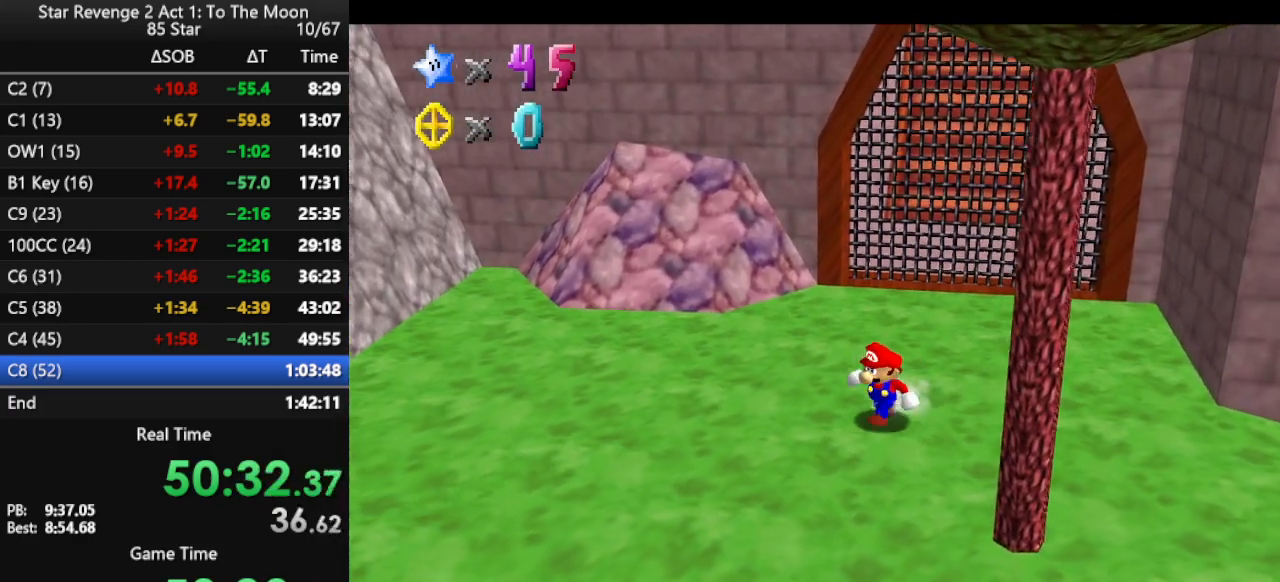
{"buttons": ["C_RIGHT"], "left_stick": "down-left", "events": [[100, "A", "down"], [133, "B", "down"], [167, "A", "up"], [267, "B", "up"], [433, "C_RIGHT", "down"]]}
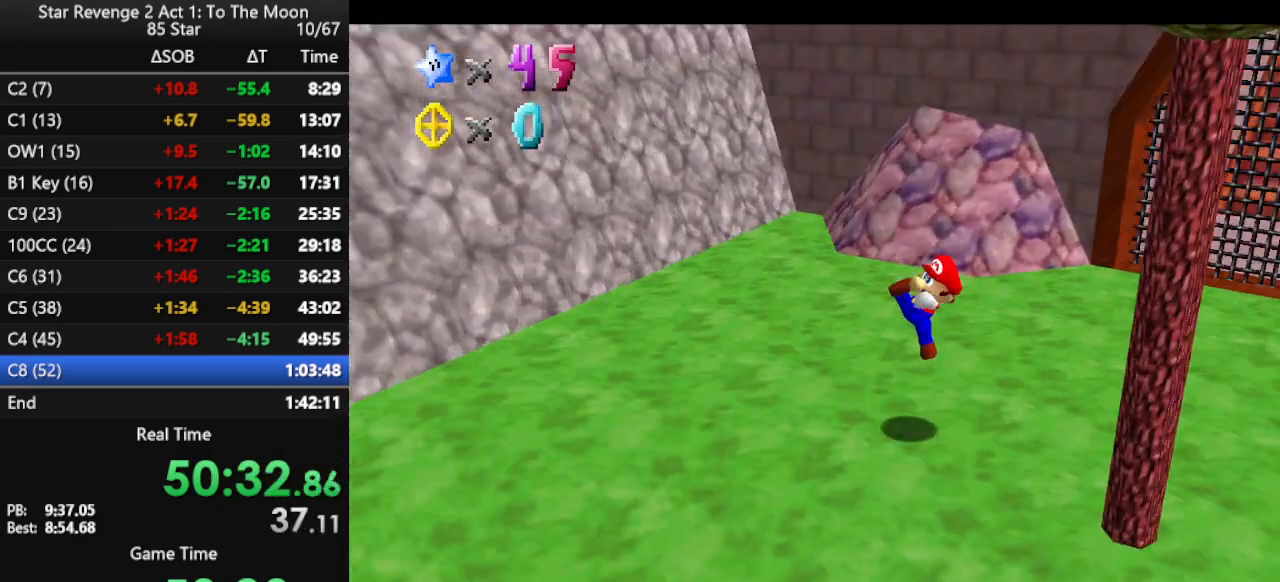
{"buttons": [], "left_stick": "up", "events": [[100, "C_RIGHT", "up"], [467, "left_stick", "up"]]}
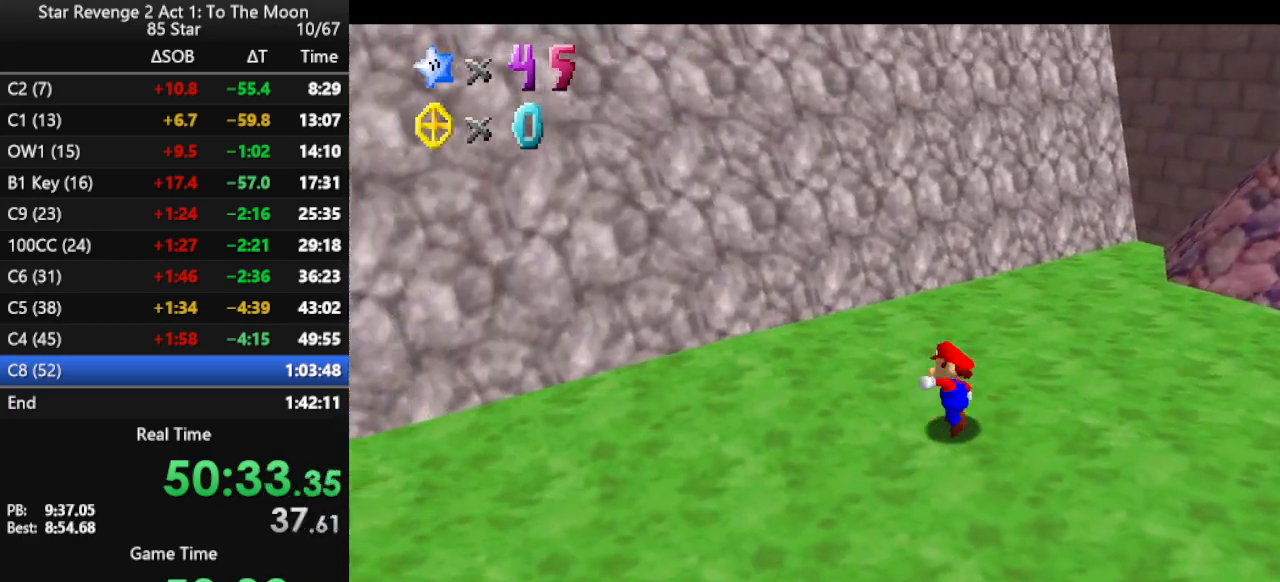
{"buttons": [], "left_stick": "up-right", "events": [[300, "A", "down"], [367, "A", "up"], [367, "left_stick", "up-right"]]}
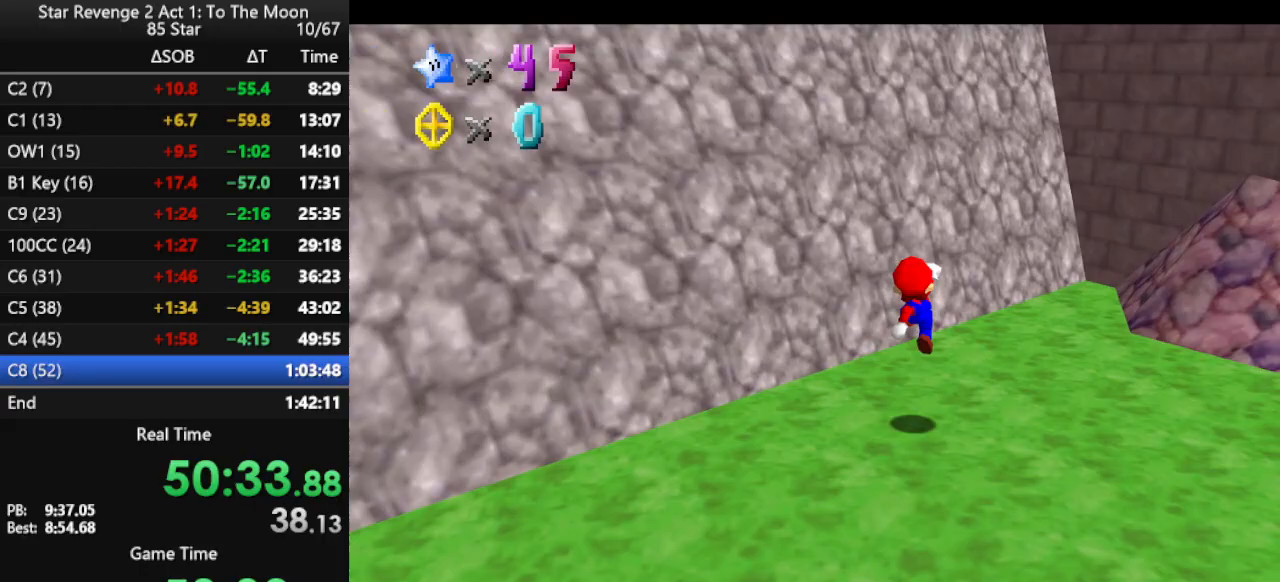
{"buttons": ["A"], "left_stick": "up-right", "events": [[33, "C_RIGHT", "down"], [67, "C_DOWN", "down"], [133, "C_DOWN", "up"], [133, "C_RIGHT", "up"], [333, "A", "down"]]}
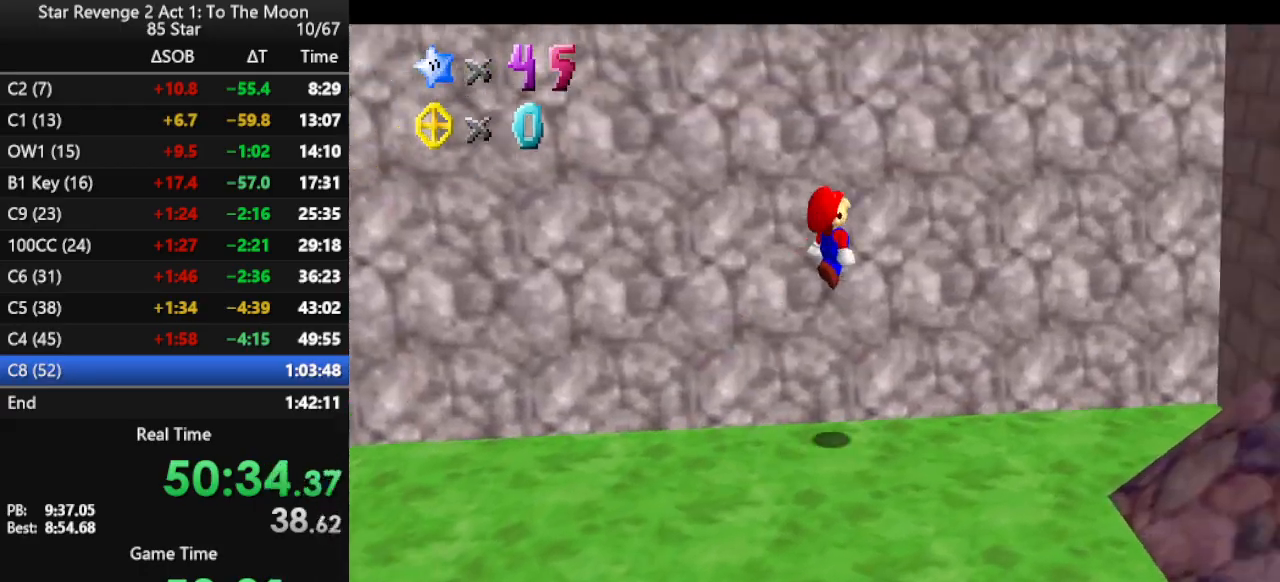
{"buttons": ["A"], "left_stick": "right", "events": [[333, "A", "up"], [500, "A", "down"], [500, "left_stick", "right"]]}
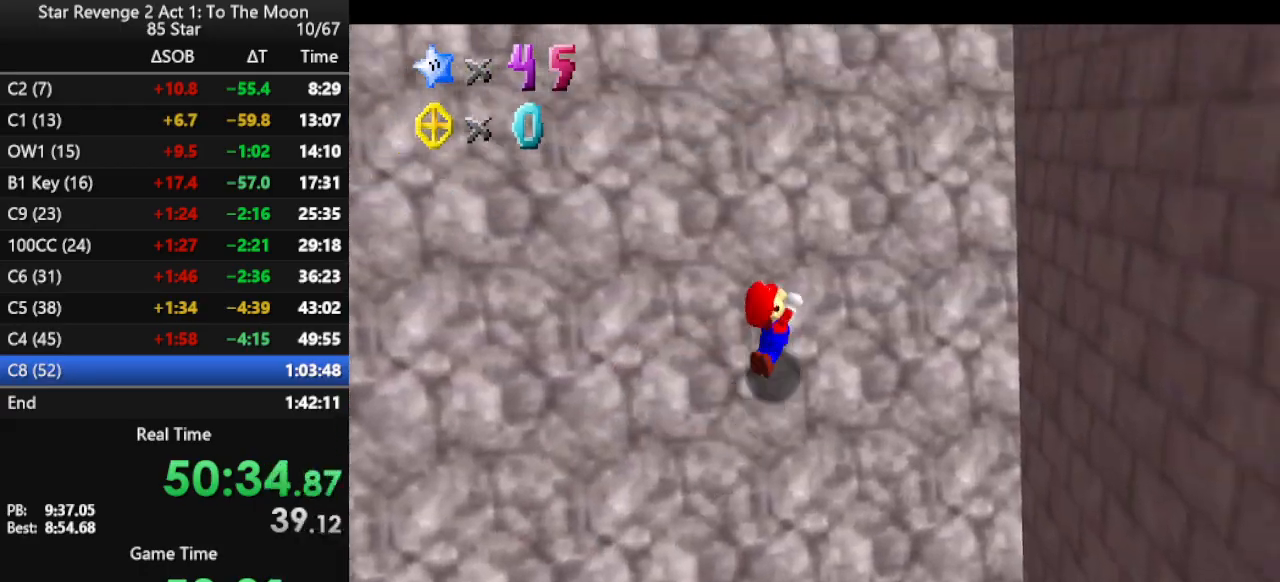
{"buttons": [], "left_stick": "right", "events": [[233, "left_stick", "down-right"], [400, "A", "up"], [500, "left_stick", "right"]]}
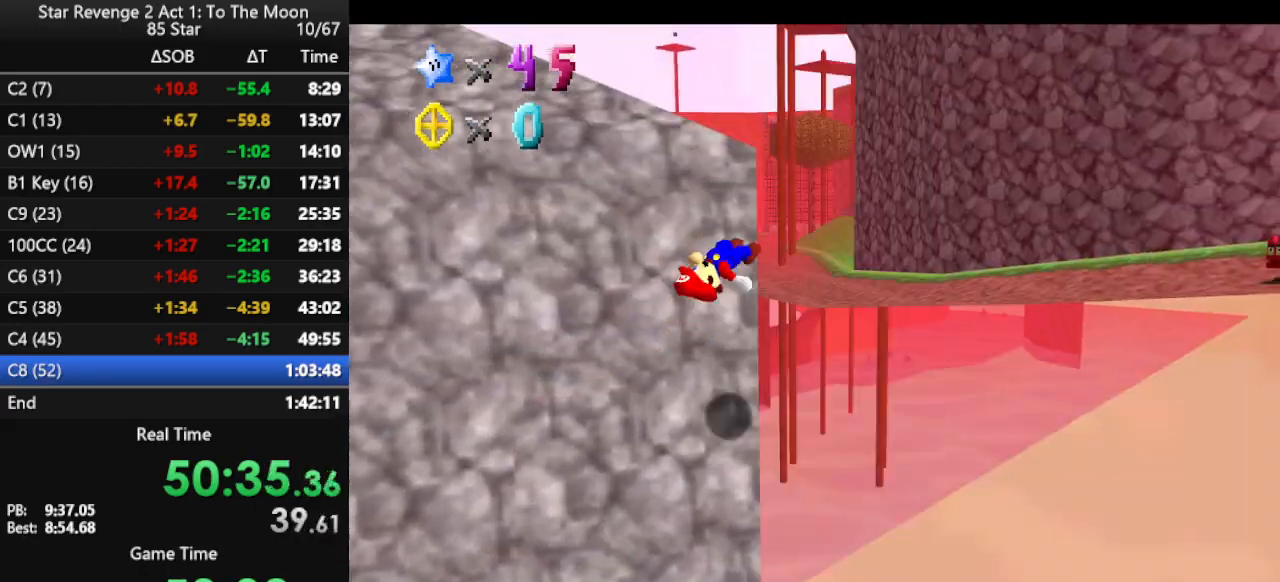
{"buttons": ["A"], "left_stick": "up-left", "events": [[67, "A", "down"], [133, "left_stick", "up"], [500, "left_stick", "up-left"]]}
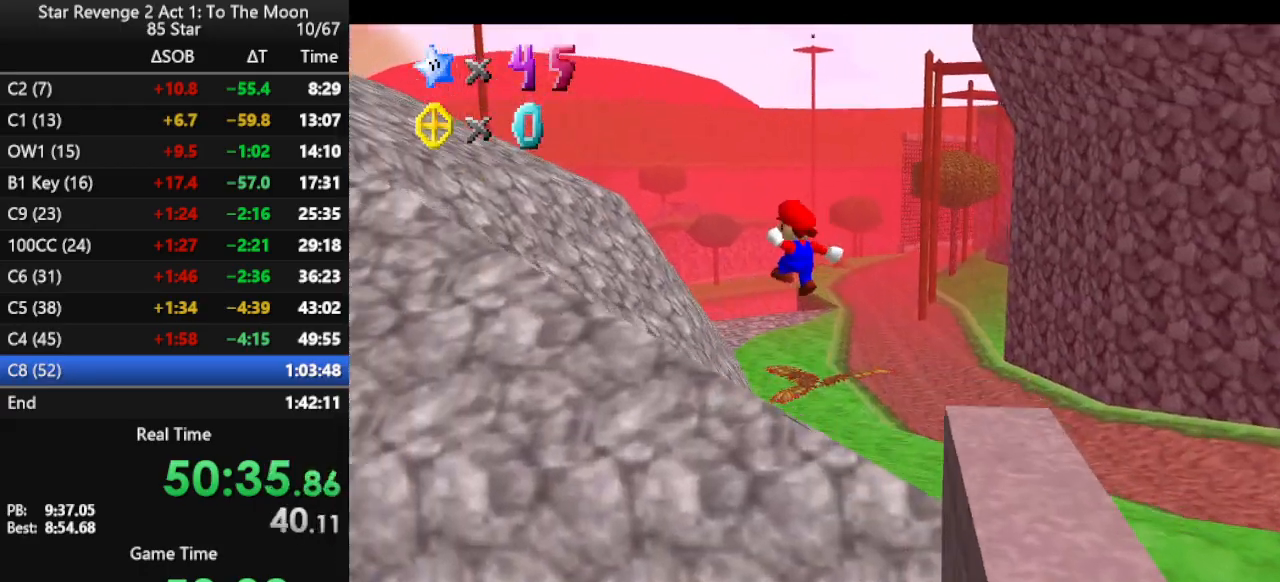
{"buttons": [], "left_stick": "up", "events": [[33, "A", "up"], [367, "left_stick", "up"]]}
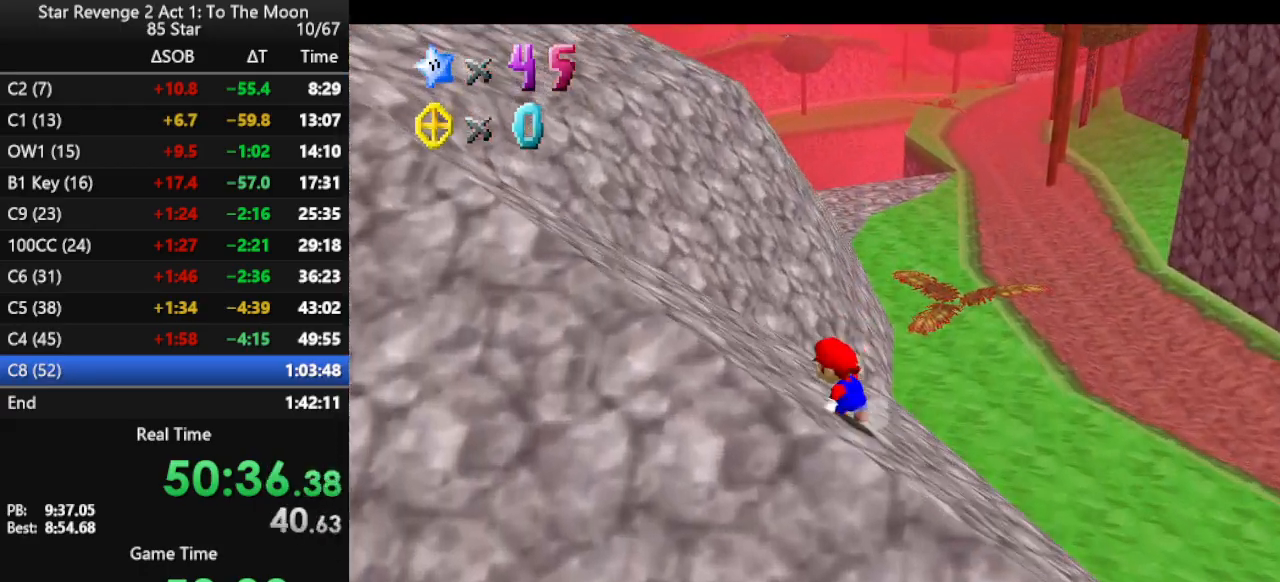
{"buttons": ["A"], "left_stick": "up", "events": [[467, "A", "down"]]}
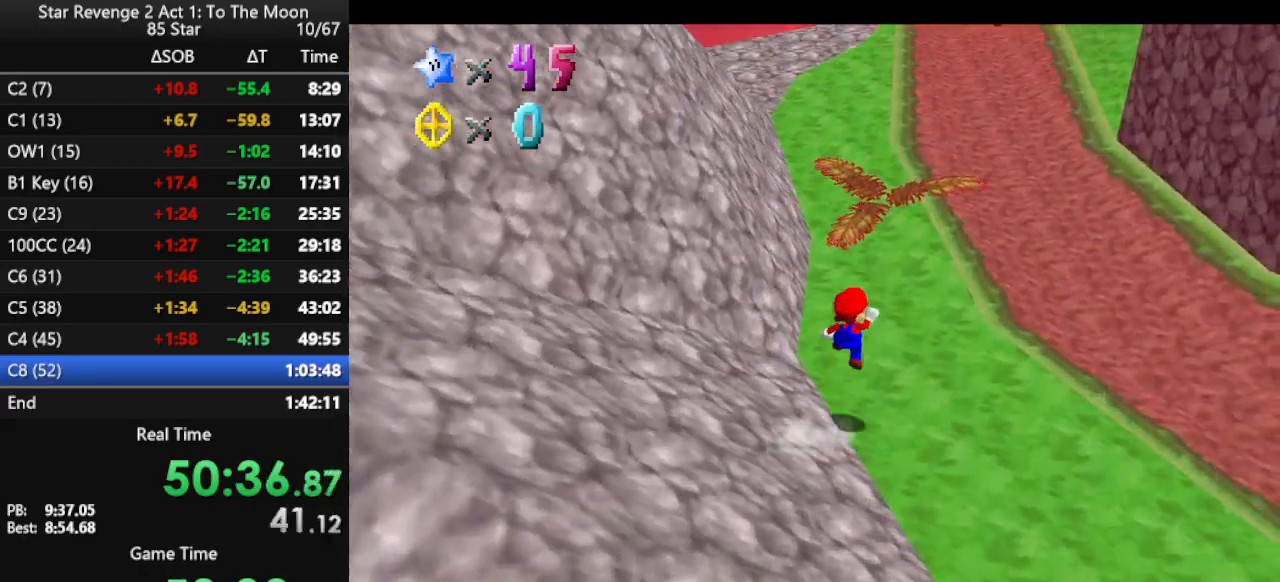
{"buttons": [], "left_stick": "up", "events": [[433, "A", "up"]]}